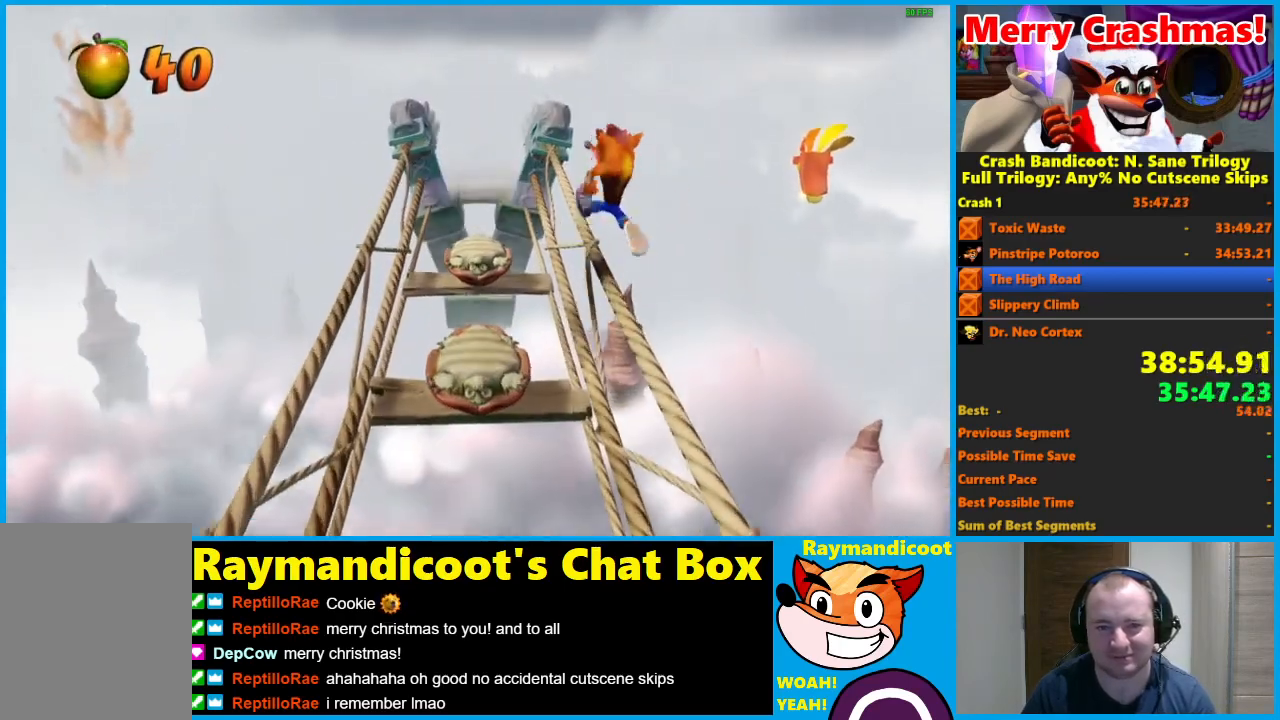
Gameplay with a controller (Xbox layout); each line is a JSON object with the inputs held at the frame after it. "events" lists button and stick changes between this image and that frame as [ms after this image, input, new state], when the widget could be followed in between.
{"buttons": [], "left_stick": "up", "right_stick": "center", "events": []}
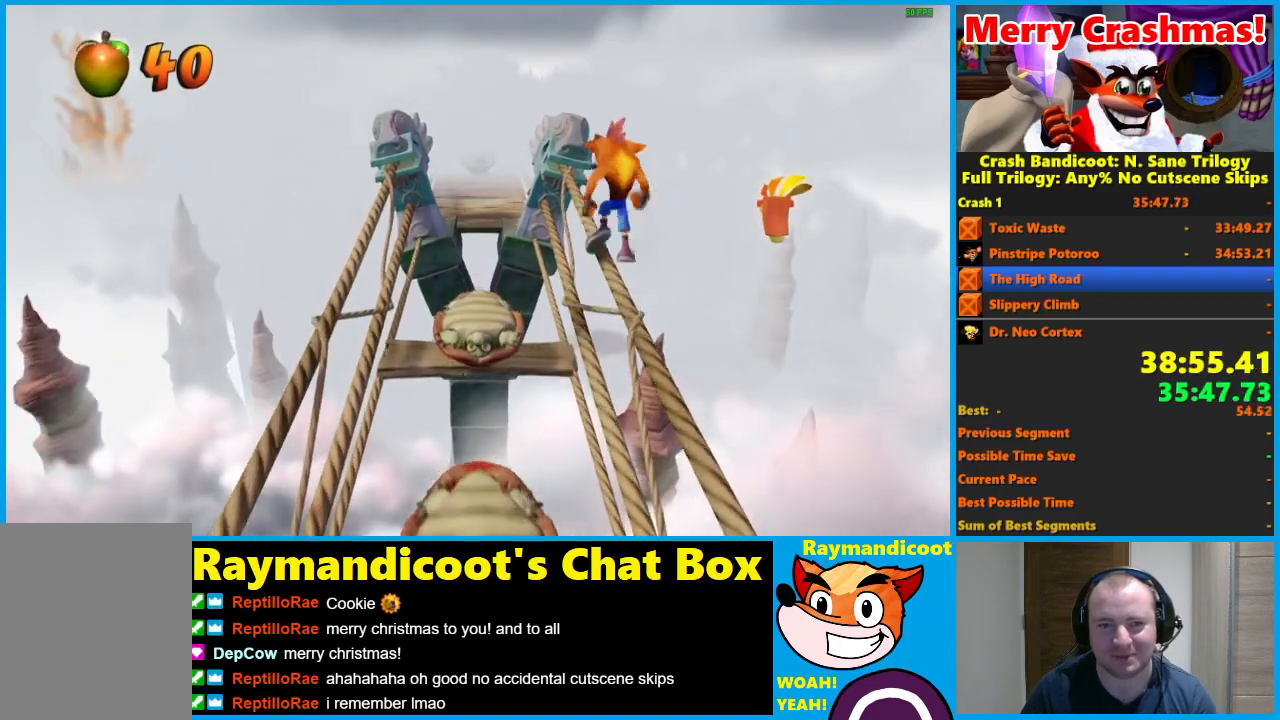
{"buttons": ["A"], "left_stick": "up", "right_stick": "center", "events": [[433, "A", "down"]]}
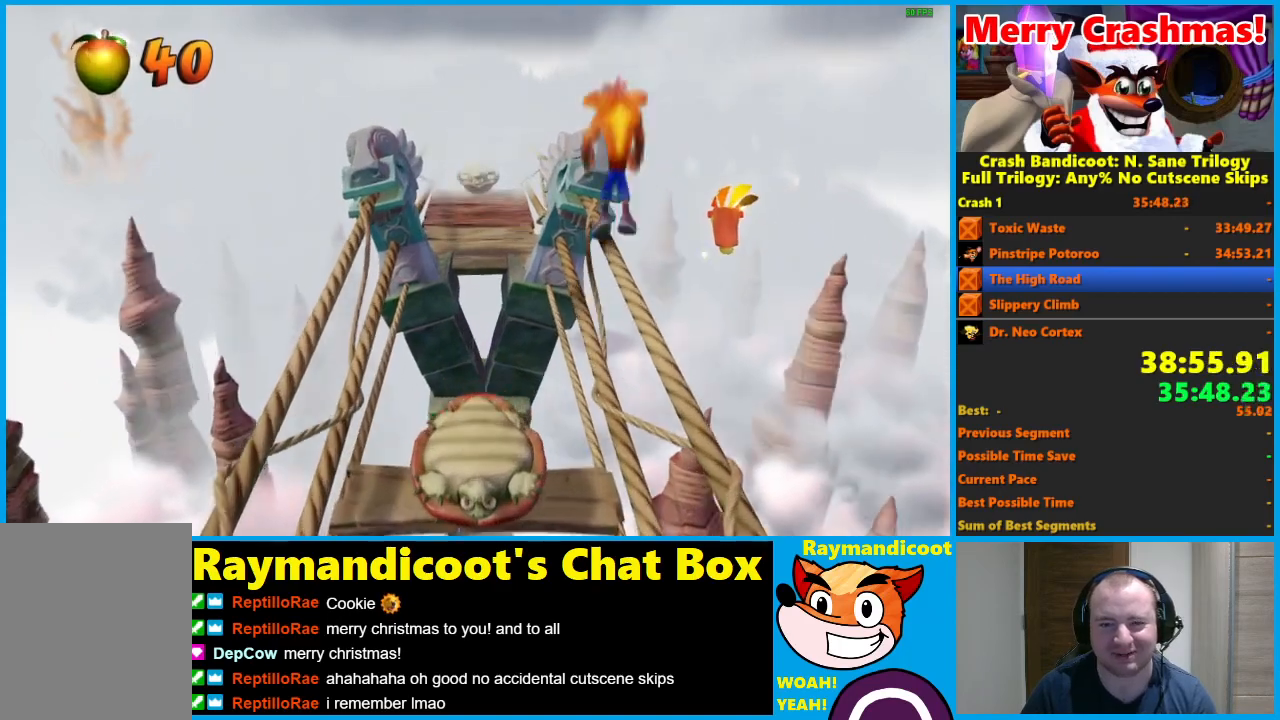
{"buttons": [], "left_stick": "up", "right_stick": "center", "events": [[383, "A", "up"]]}
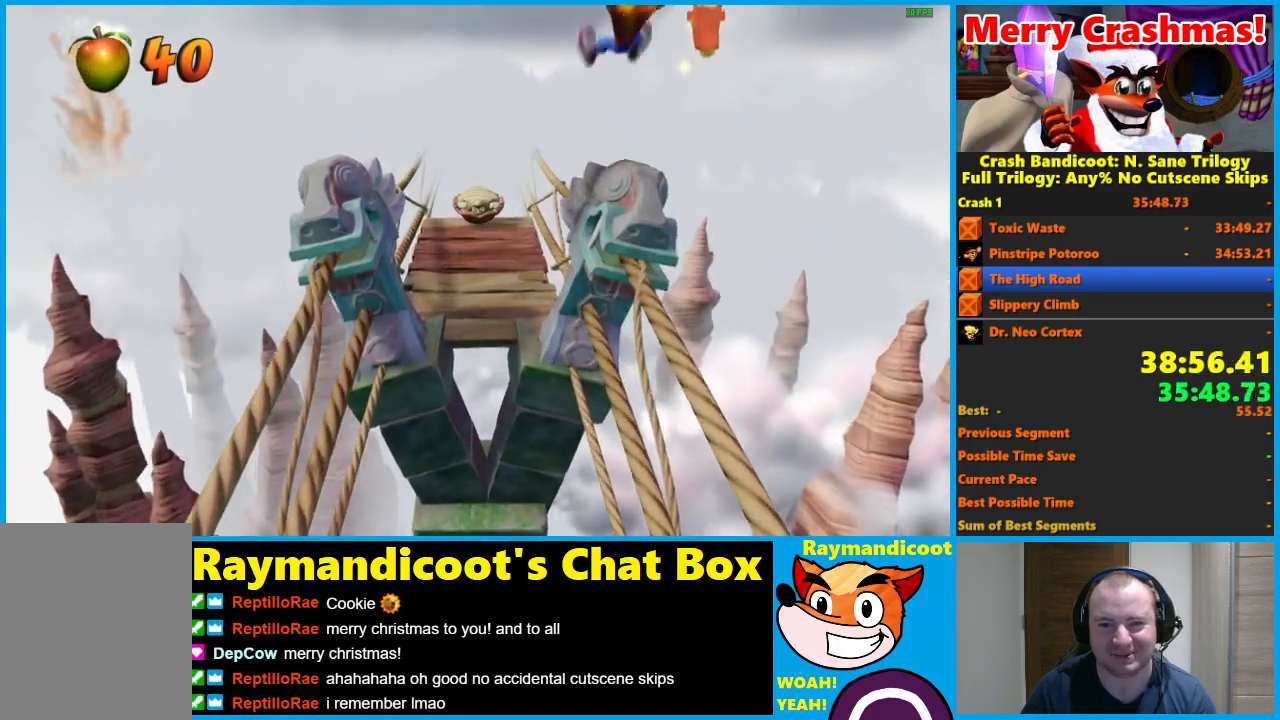
{"buttons": [], "left_stick": "up", "right_stick": "center", "events": []}
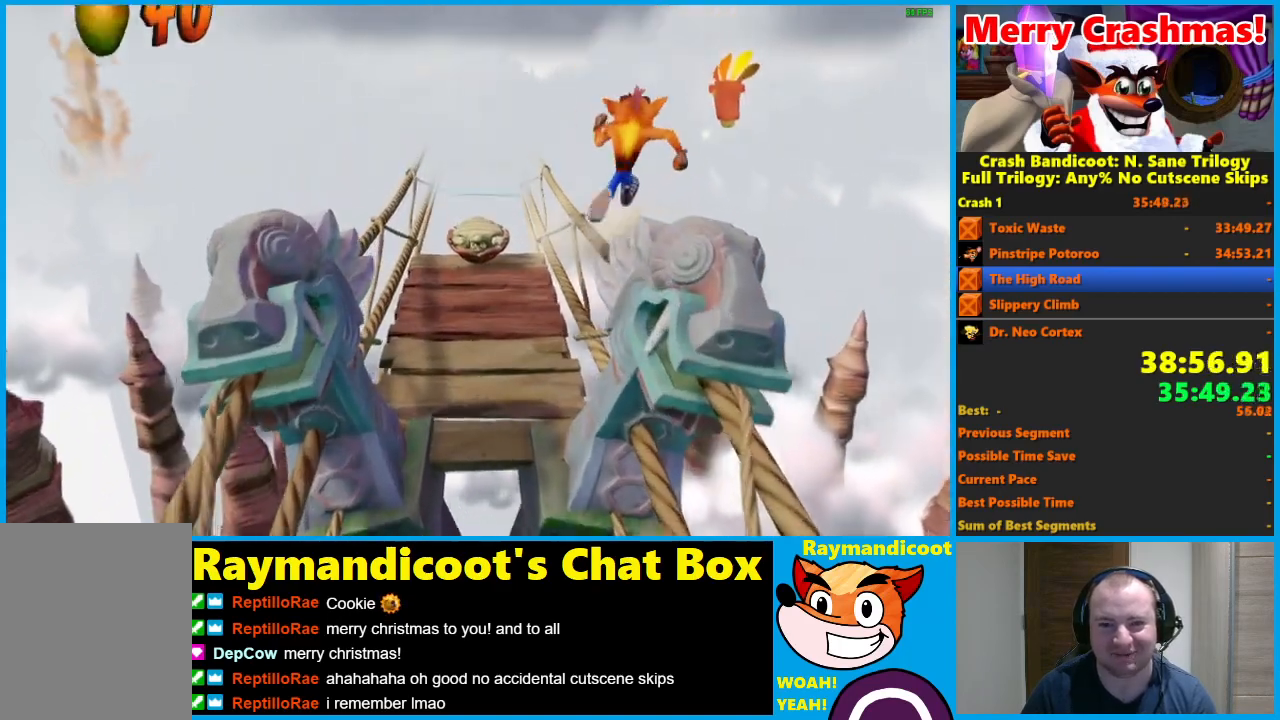
{"buttons": [], "left_stick": "up", "right_stick": "center", "events": []}
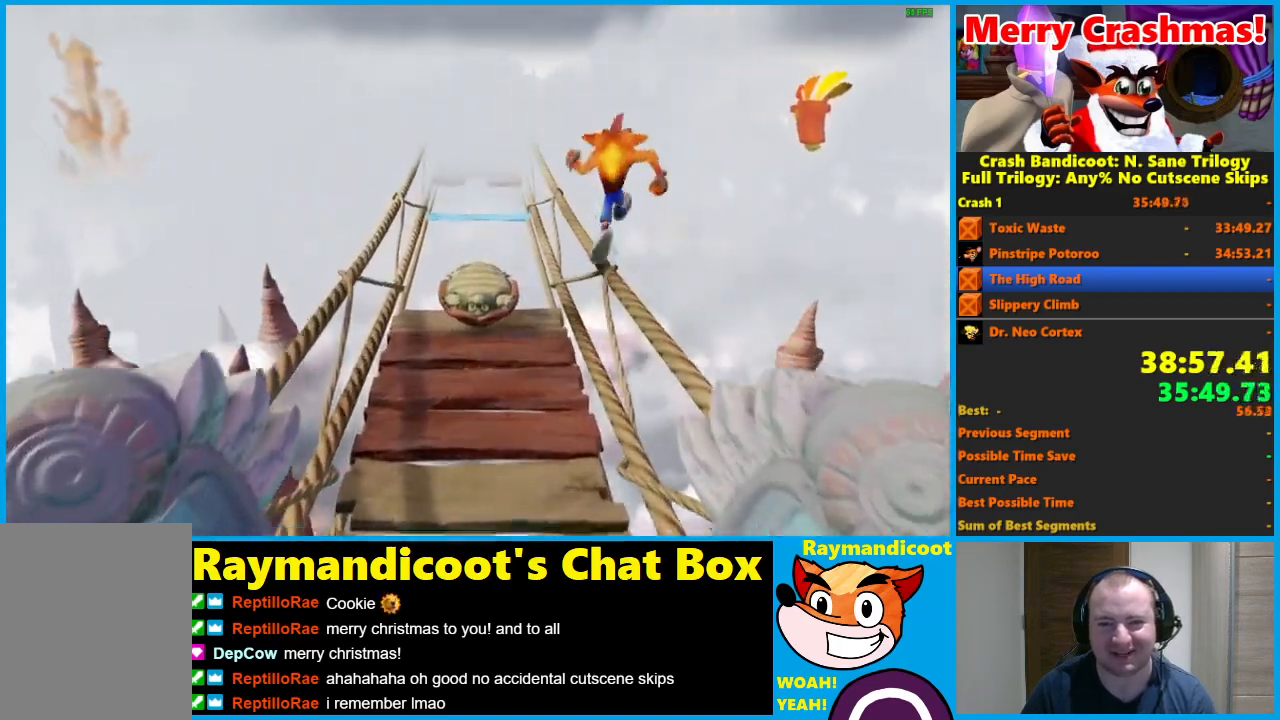
{"buttons": [], "left_stick": "up", "right_stick": "center", "events": []}
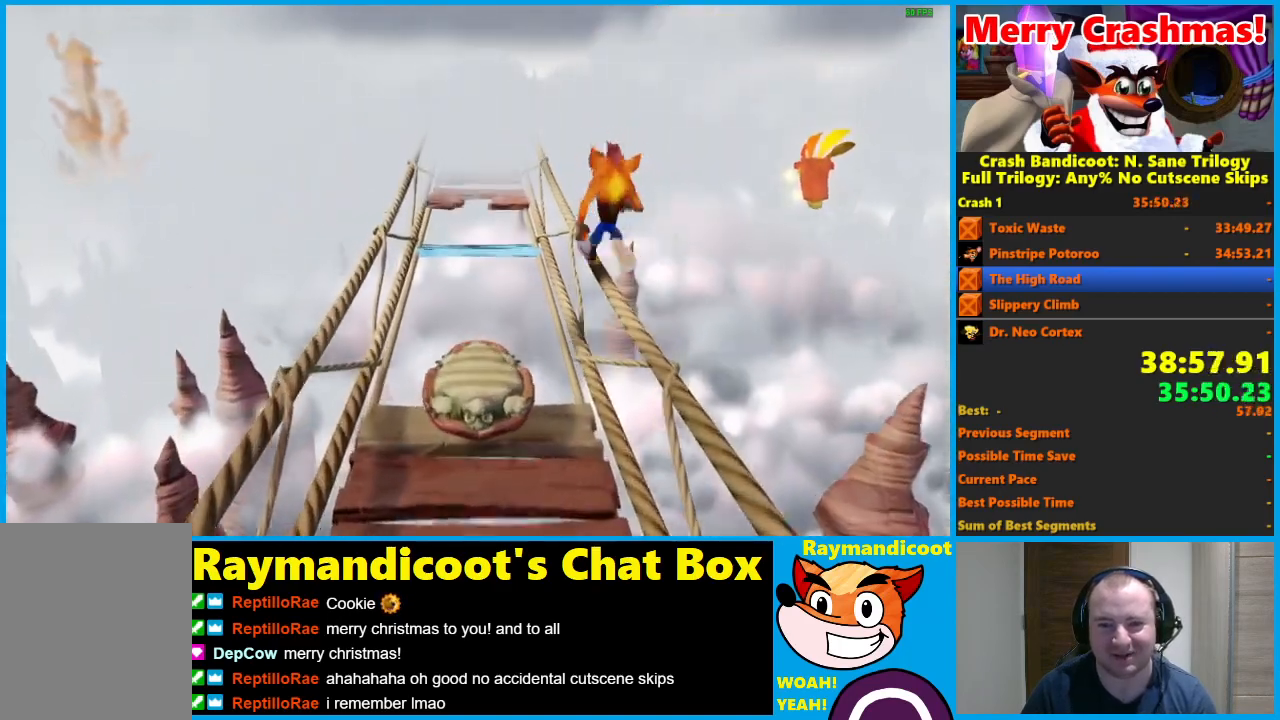
{"buttons": [], "left_stick": "up", "right_stick": "center", "events": []}
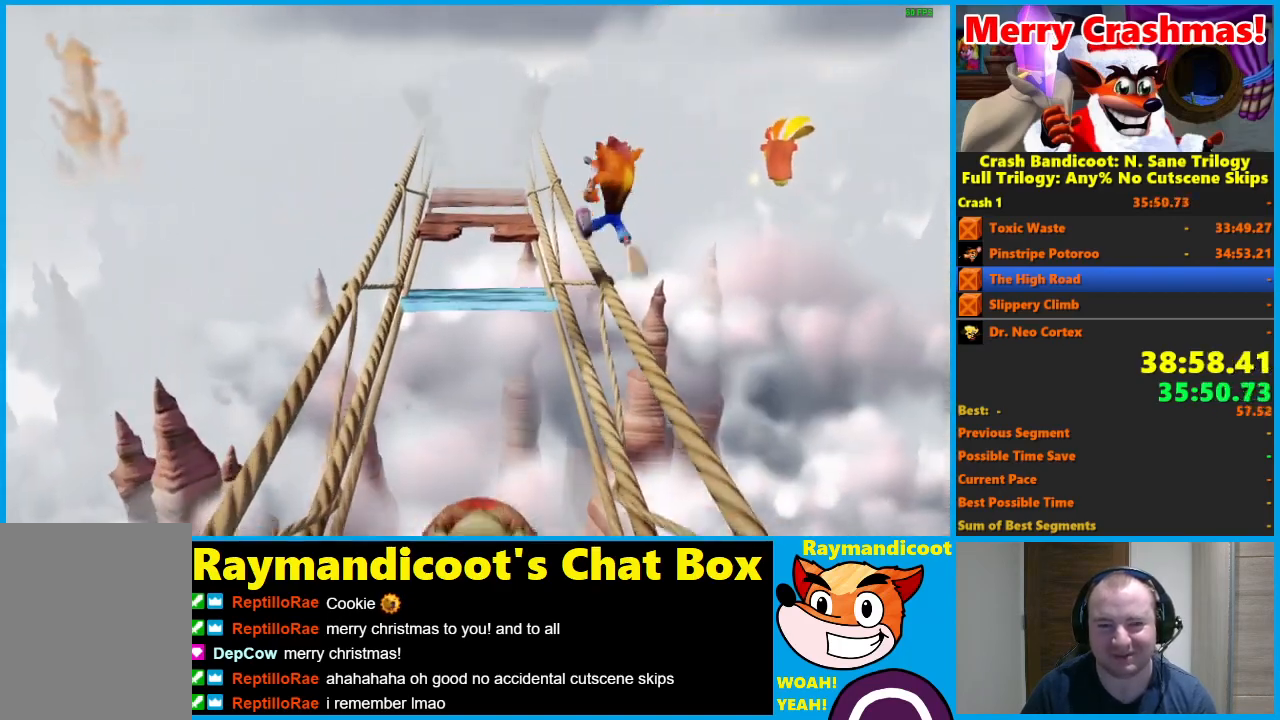
{"buttons": [], "left_stick": "up", "right_stick": "center", "events": []}
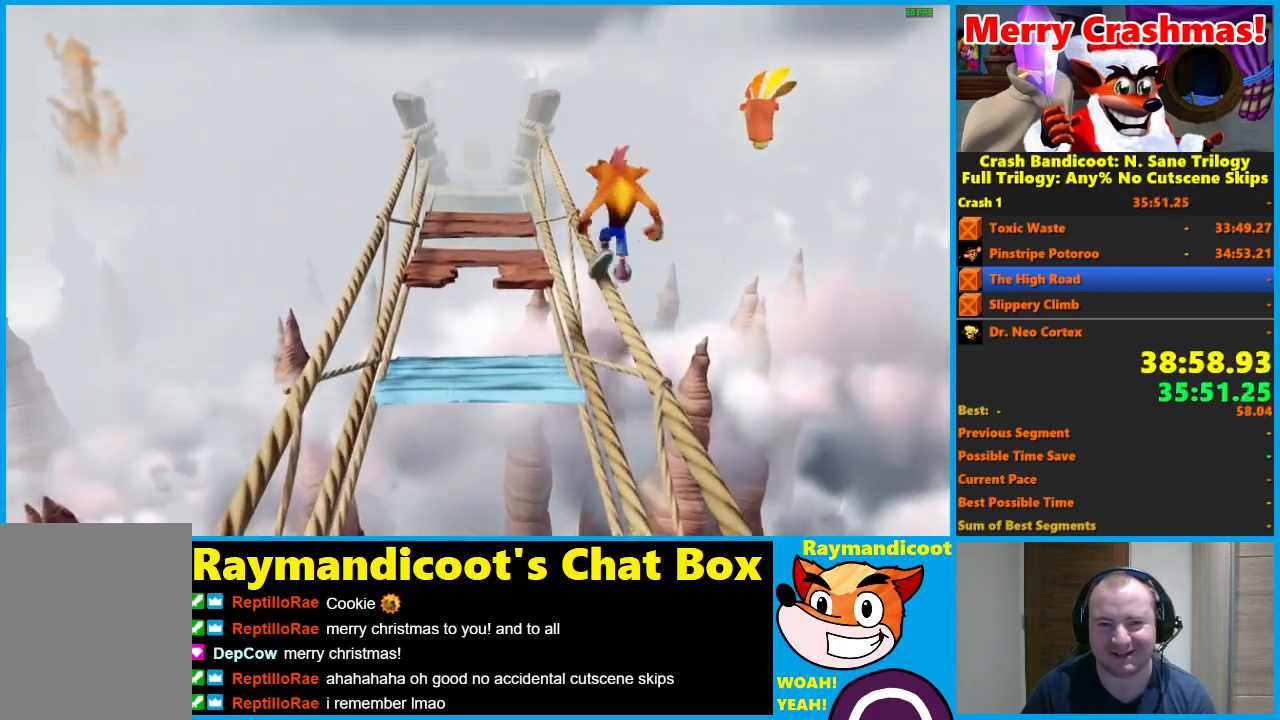
{"buttons": [], "left_stick": "up", "right_stick": "center", "events": []}
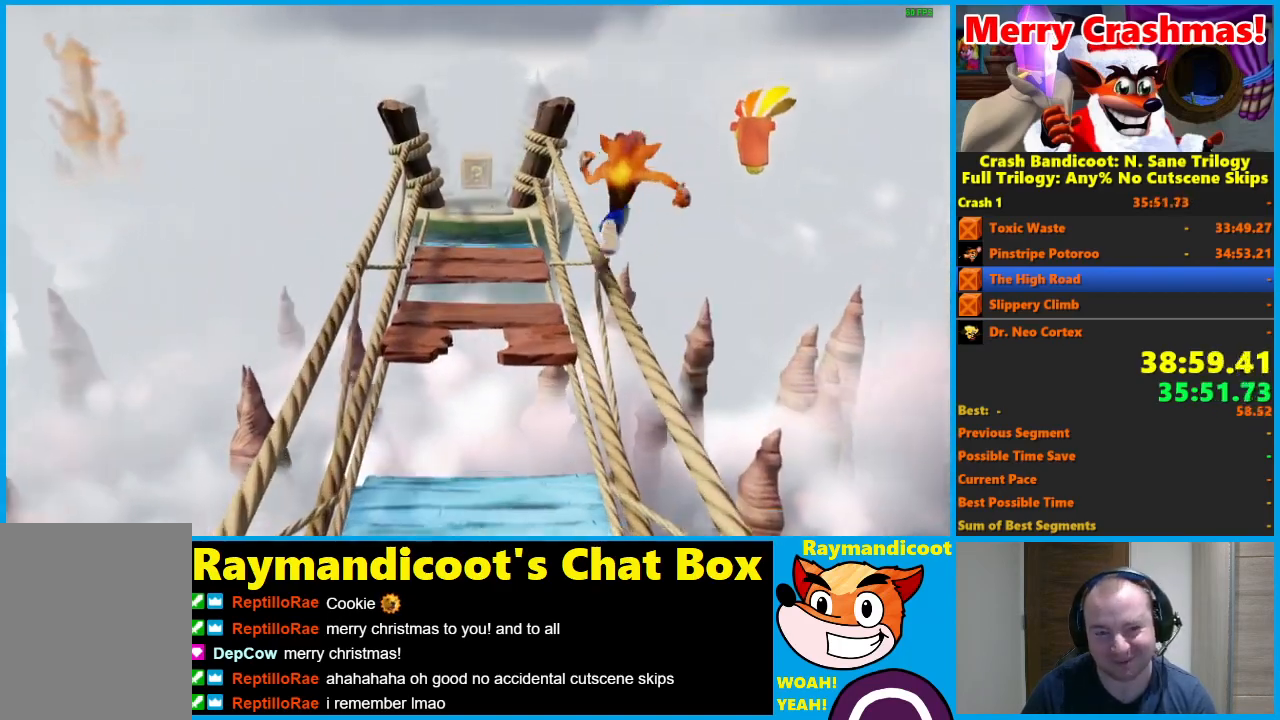
{"buttons": [], "left_stick": "up", "right_stick": "center", "events": []}
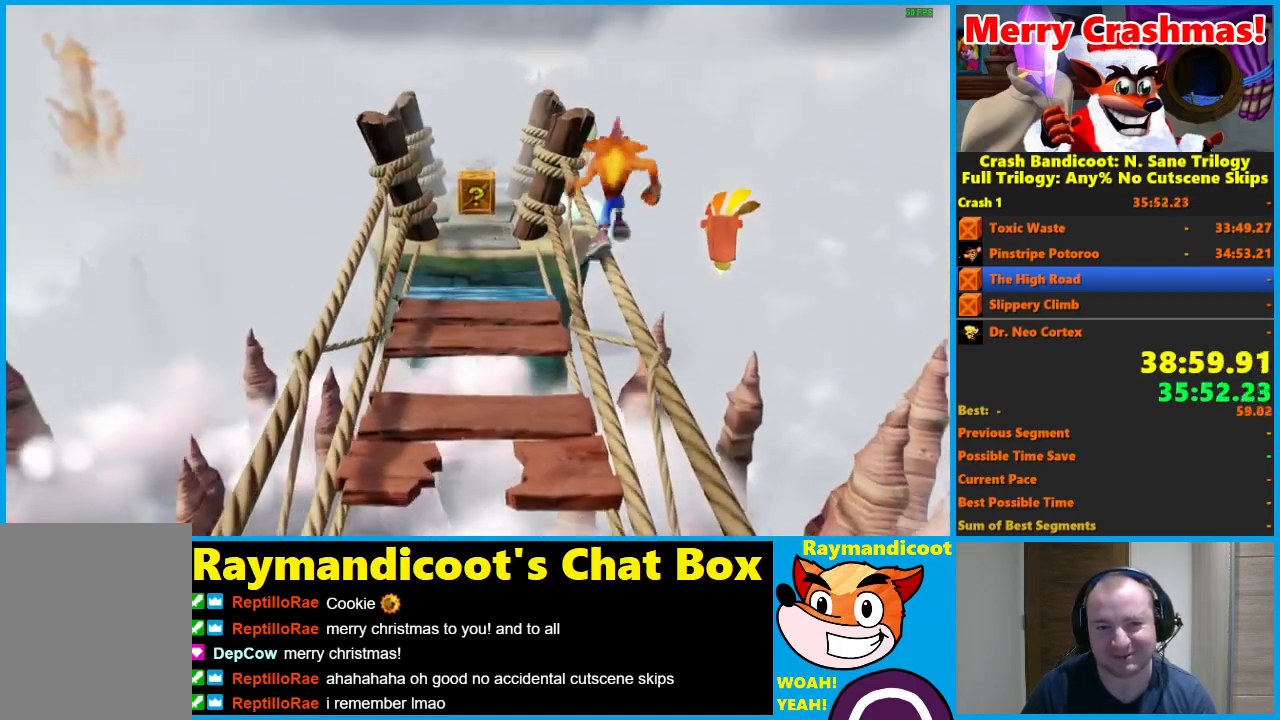
{"buttons": ["A"], "left_stick": "up", "right_stick": "center", "events": [[250, "A", "down"]]}
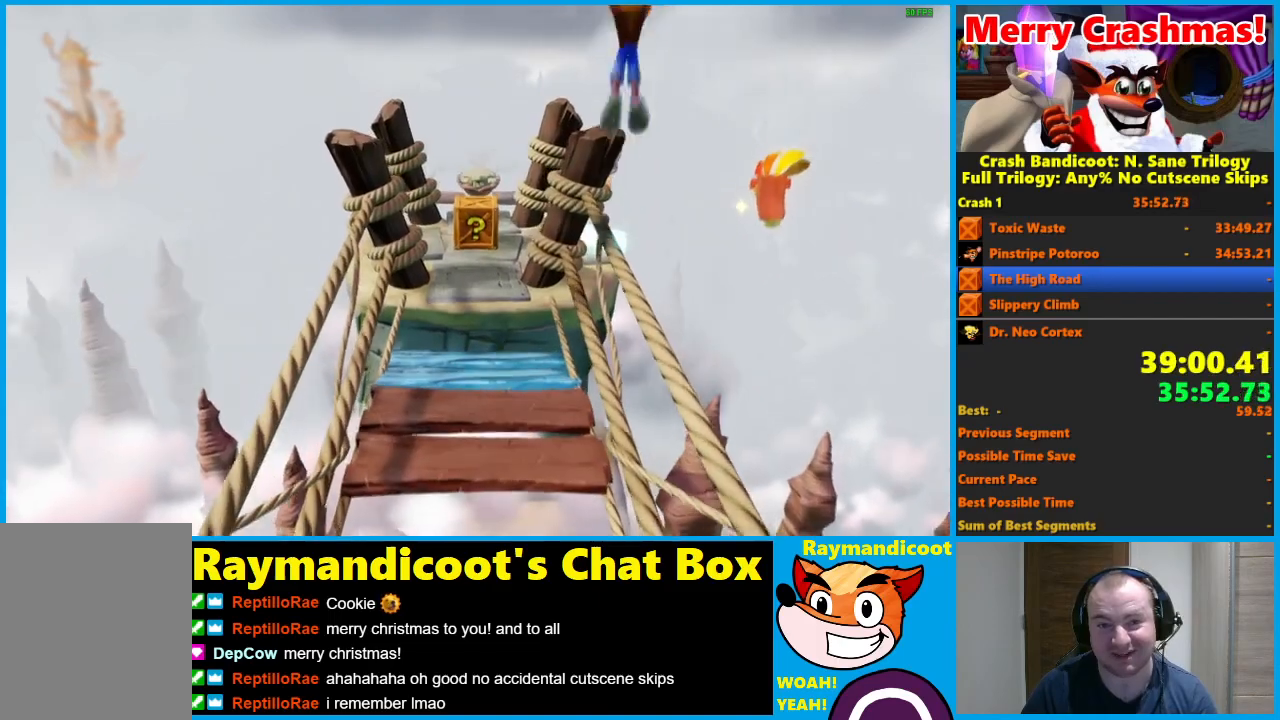
{"buttons": ["A"], "left_stick": "up", "right_stick": "center", "events": [[100, "A", "up"], [433, "A", "down"]]}
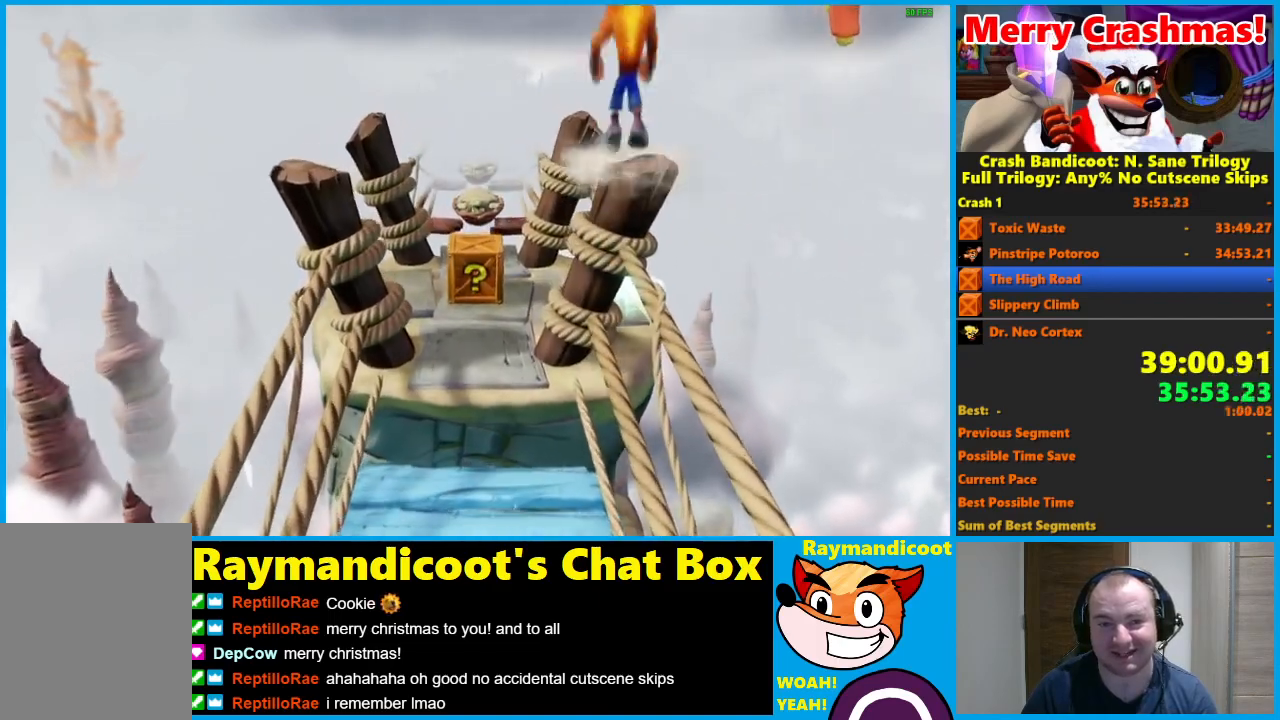
{"buttons": [], "left_stick": "up", "right_stick": "center", "events": [[433, "A", "up"]]}
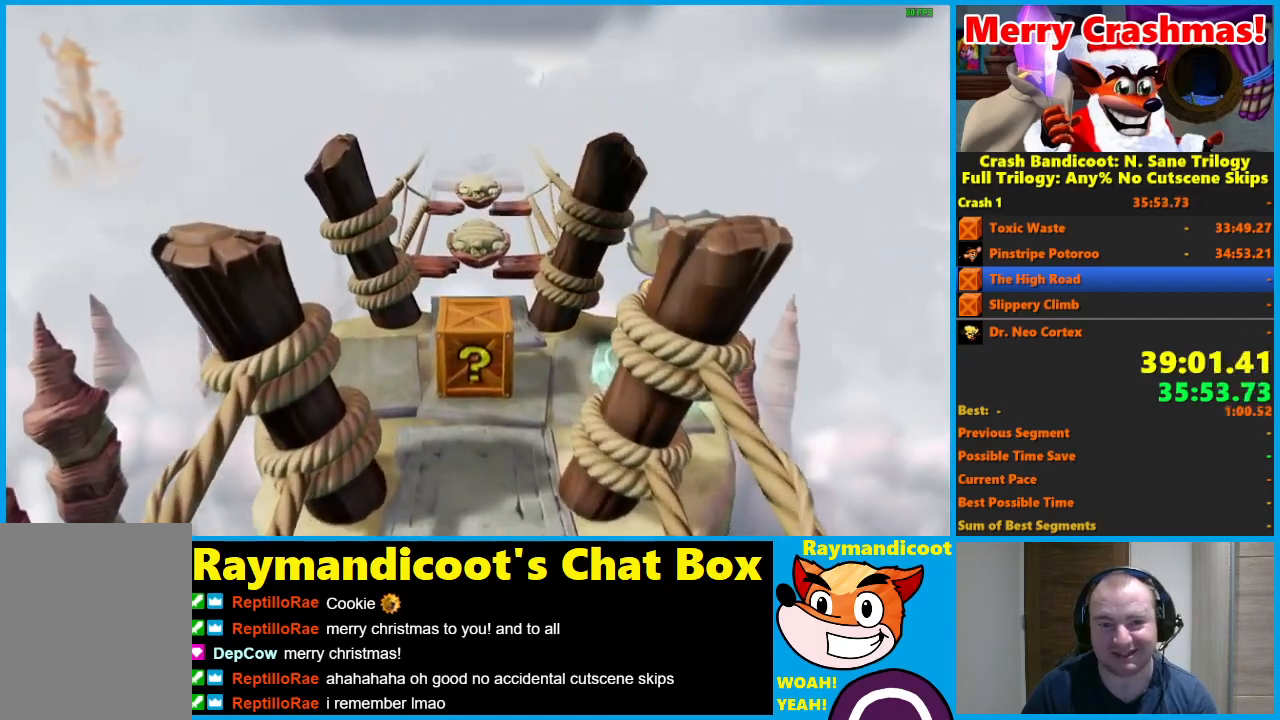
{"buttons": [], "left_stick": "up", "right_stick": "center", "events": []}
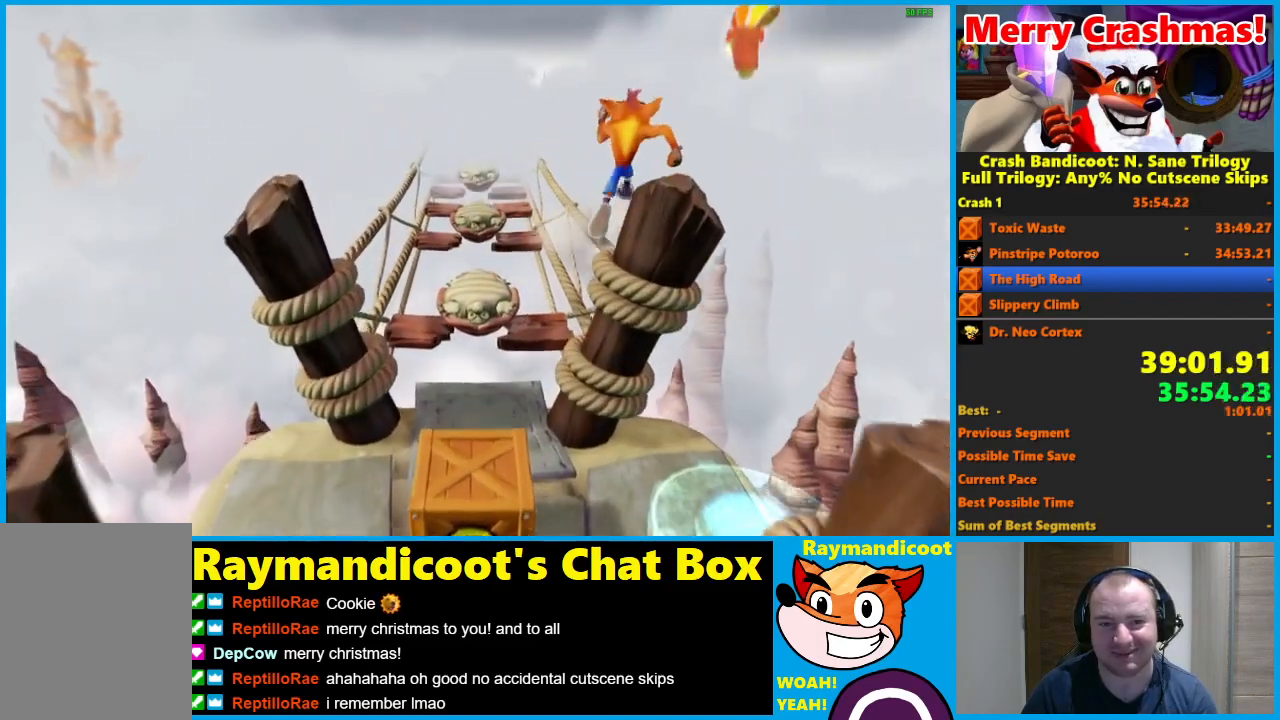
{"buttons": [], "left_stick": "up", "right_stick": "center", "events": []}
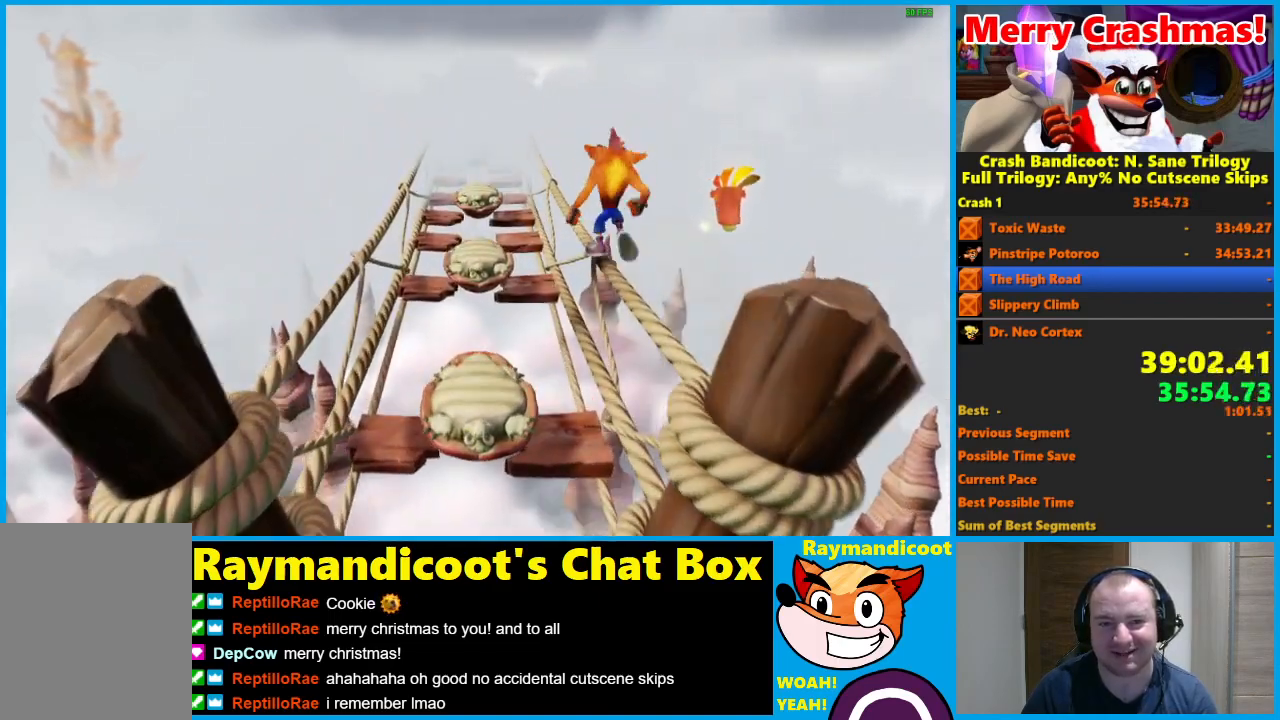
{"buttons": [], "left_stick": "up", "right_stick": "center", "events": []}
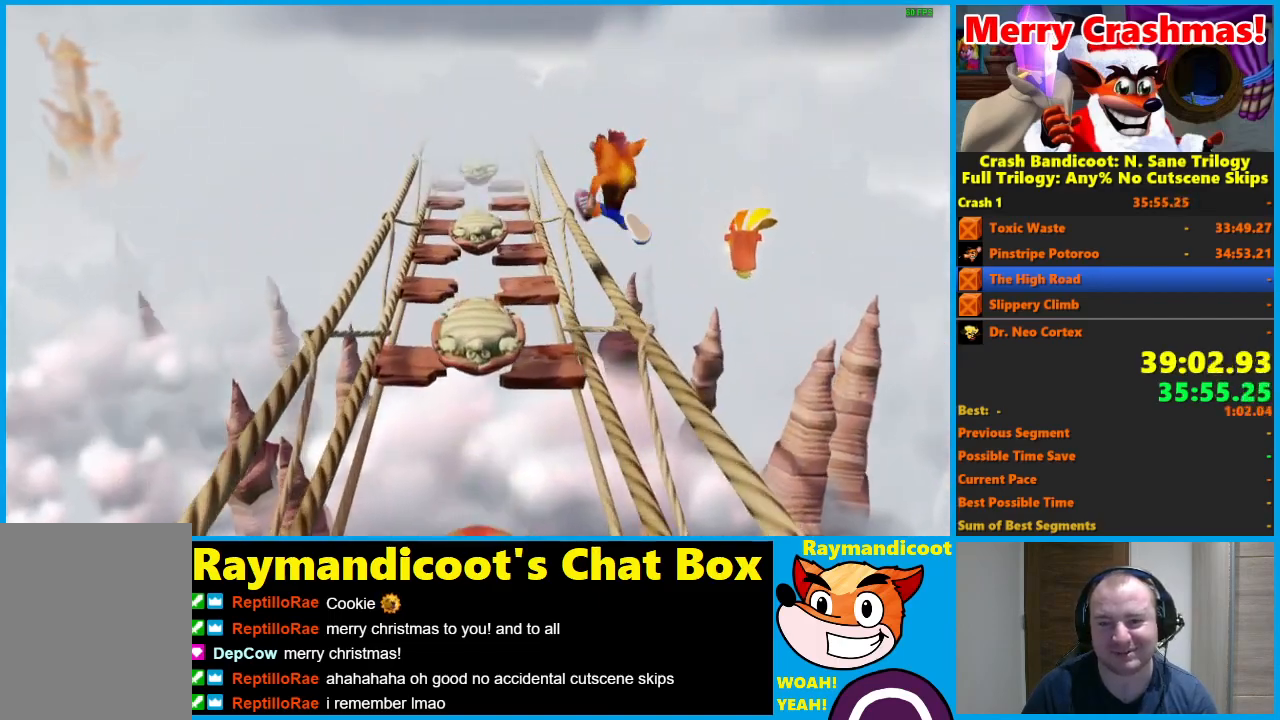
{"buttons": [], "left_stick": "up", "right_stick": "center", "events": []}
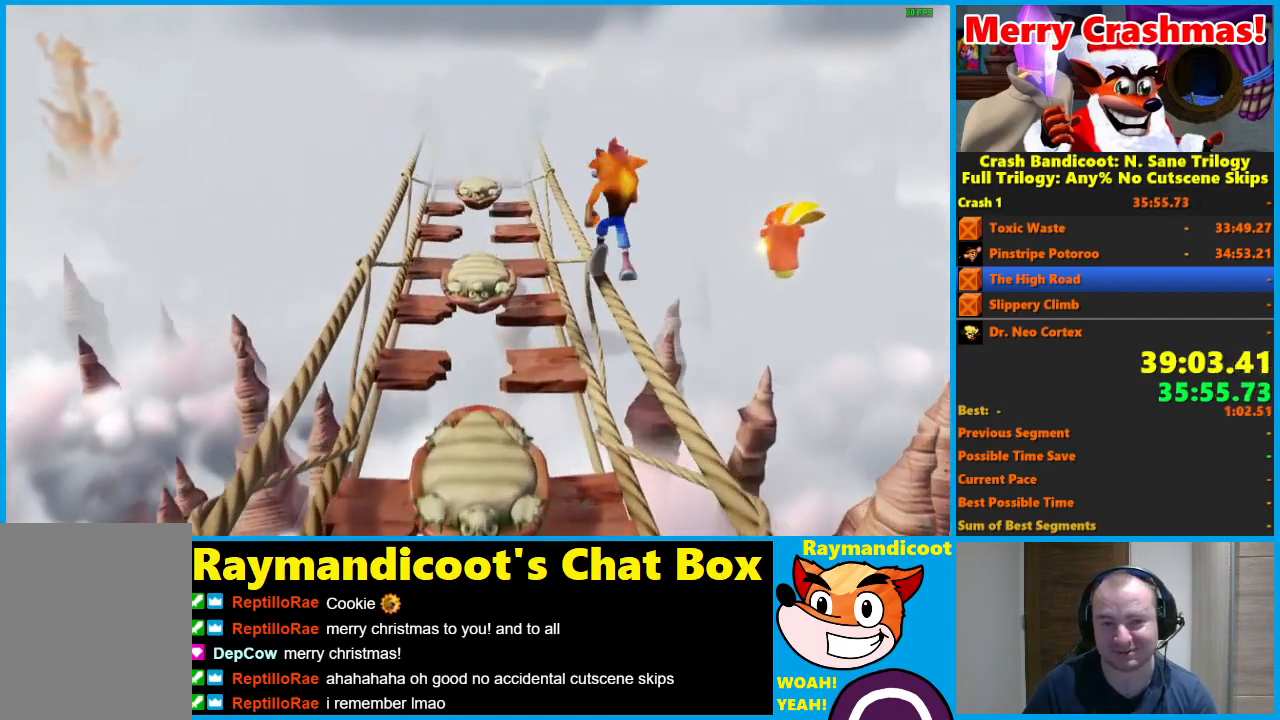
{"buttons": [], "left_stick": "up", "right_stick": "center", "events": []}
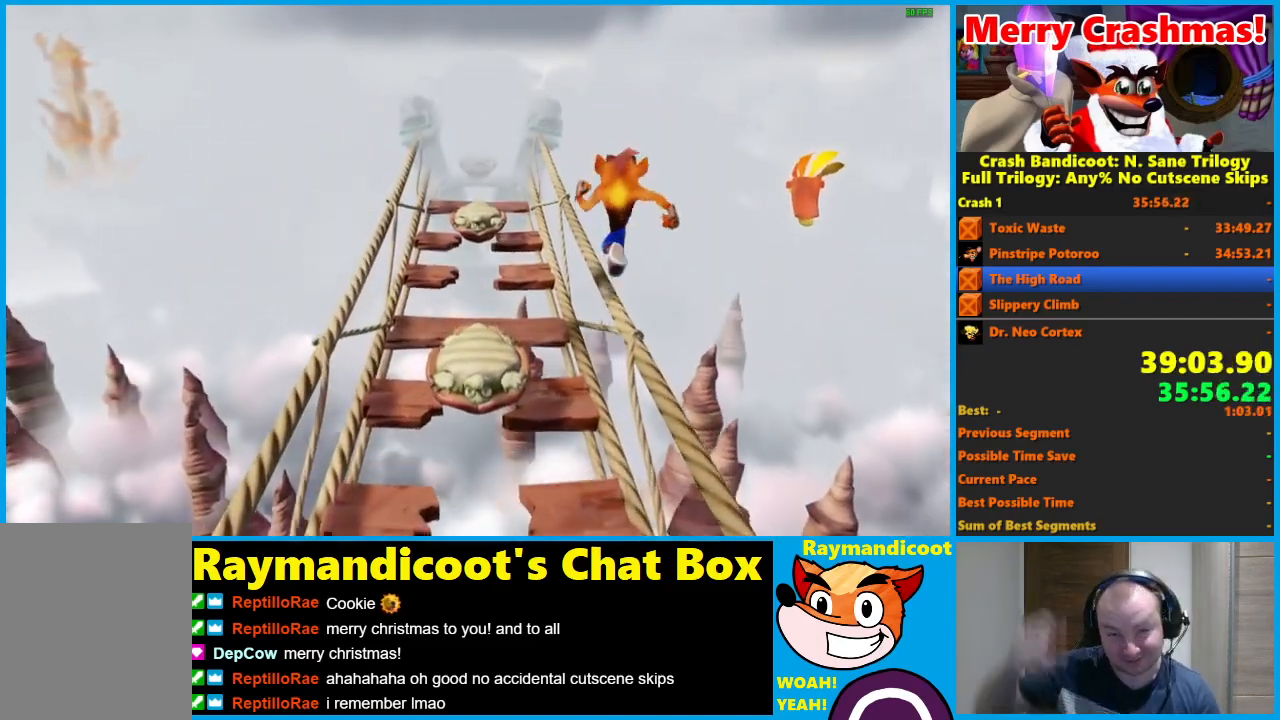
{"buttons": [], "left_stick": "up", "right_stick": "center", "events": []}
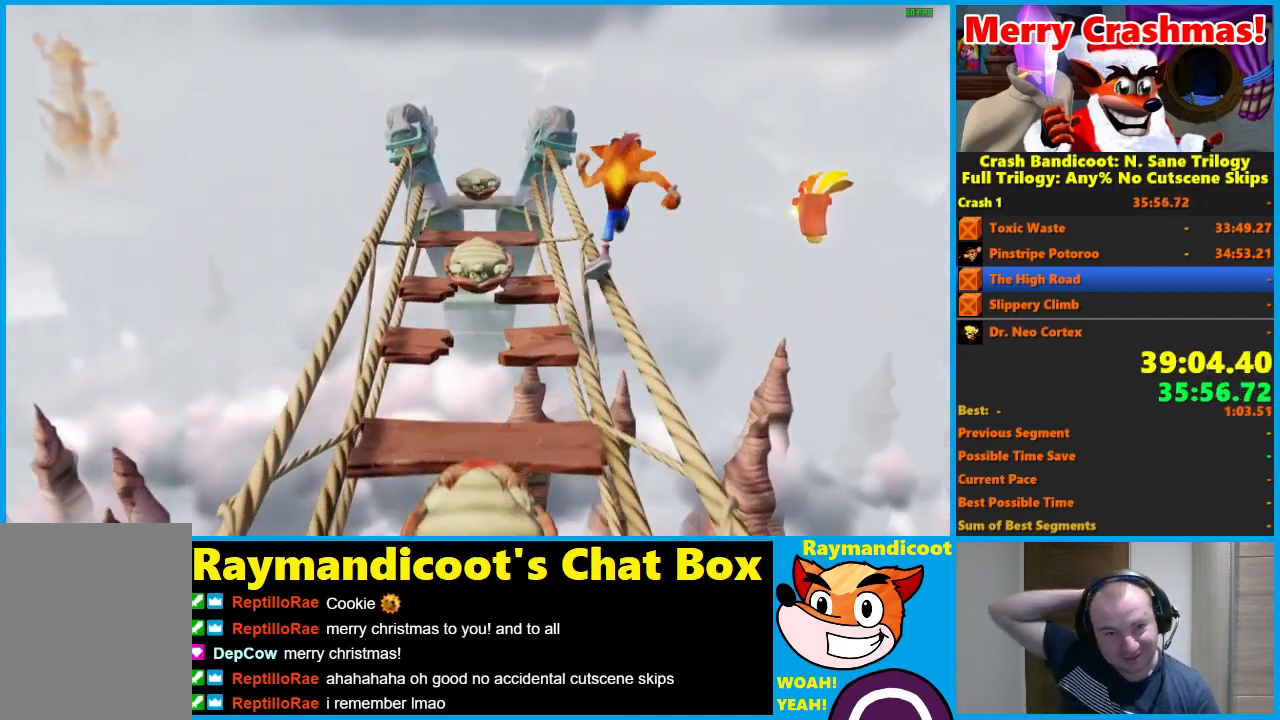
{"buttons": [], "left_stick": "up", "right_stick": "center", "events": []}
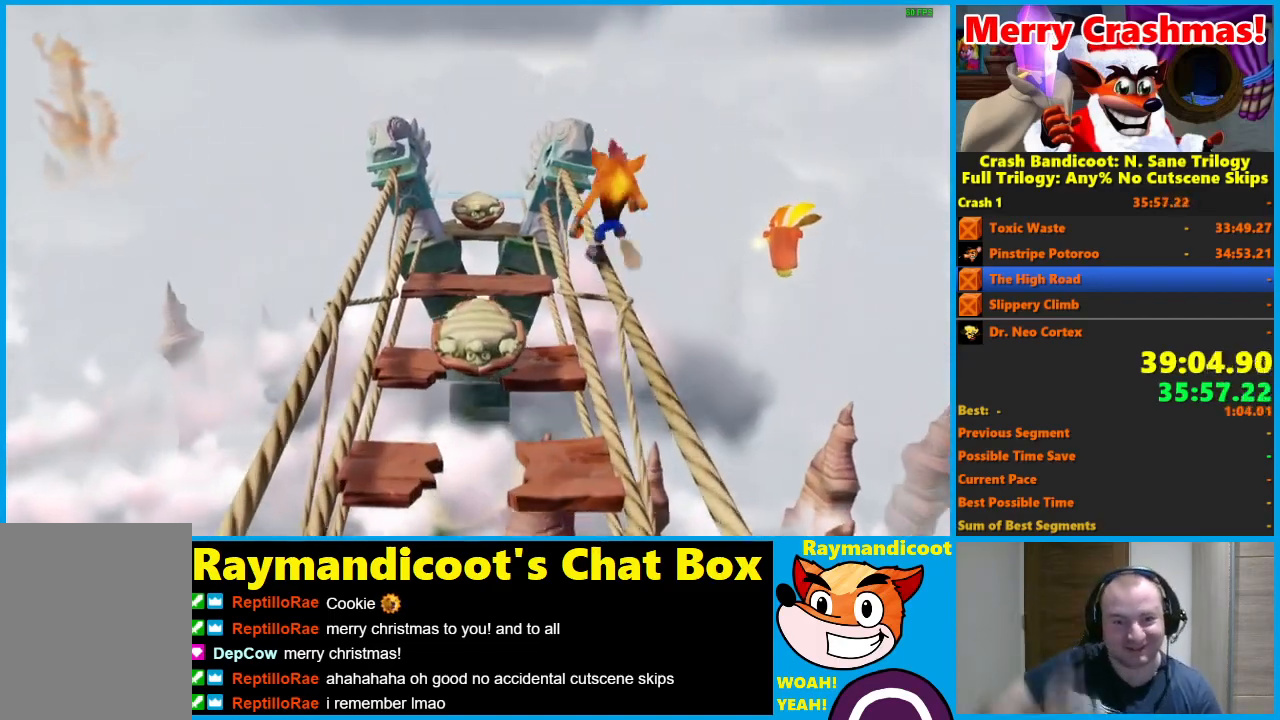
{"buttons": [], "left_stick": "up", "right_stick": "center", "events": []}
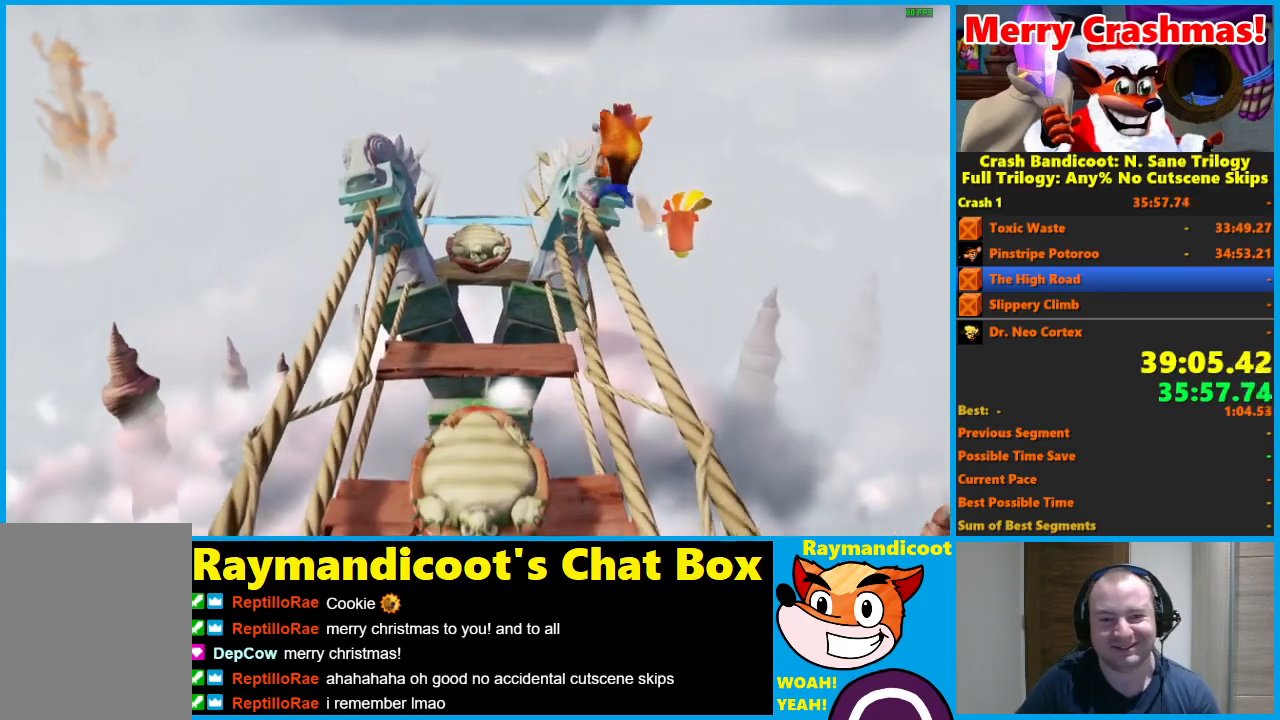
{"buttons": [], "left_stick": "up", "right_stick": "center", "events": [[50, "A", "down"], [350, "A", "up"]]}
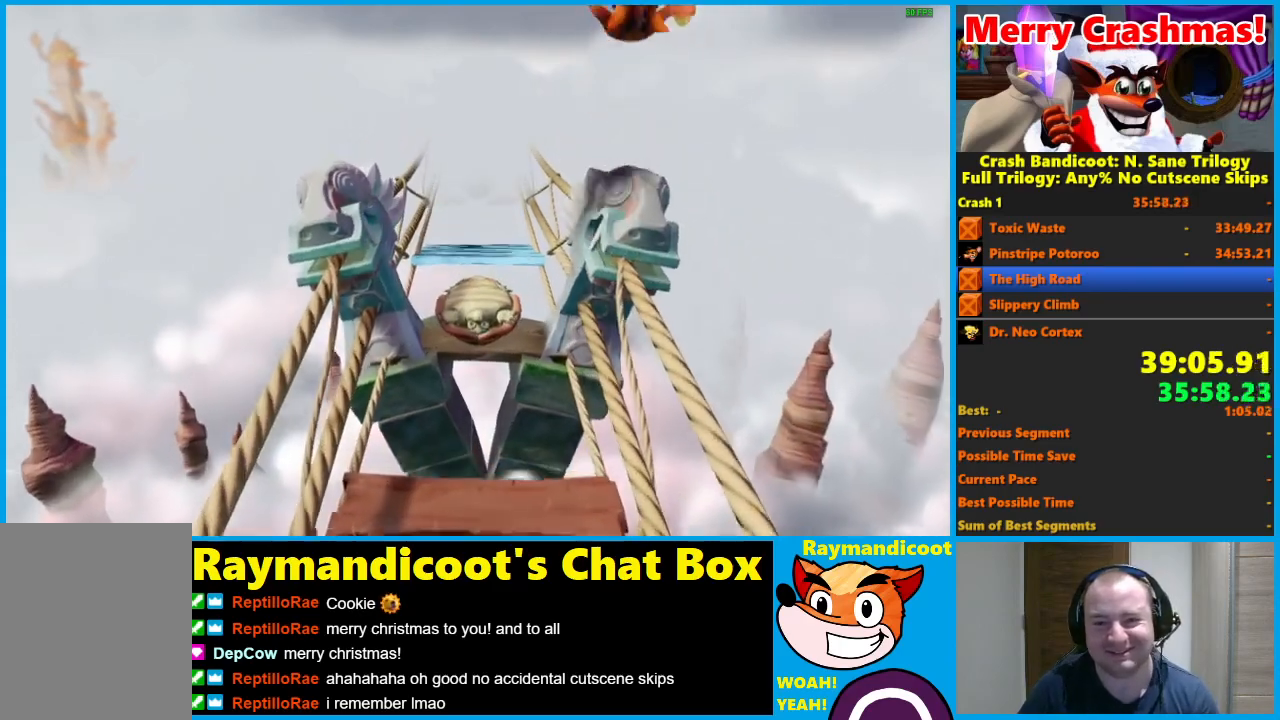
{"buttons": [], "left_stick": "up", "right_stick": "center", "events": []}
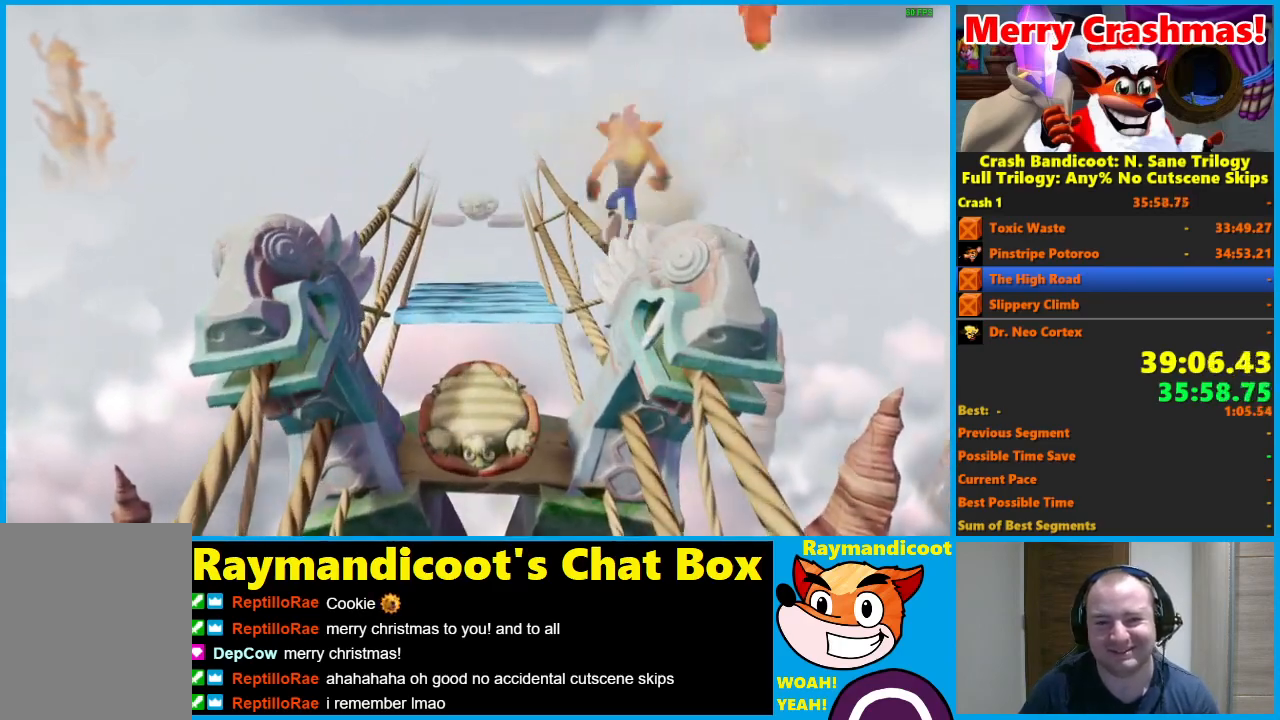
{"buttons": [], "left_stick": "up", "right_stick": "center", "events": []}
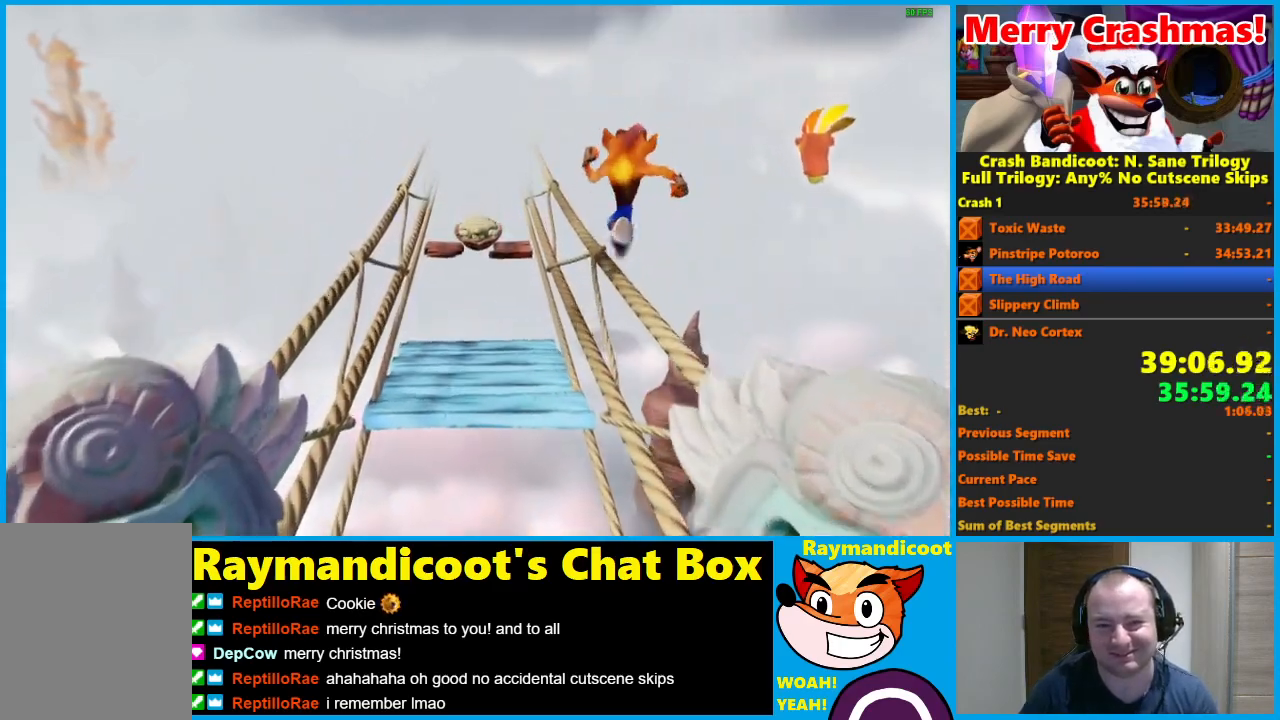
{"buttons": [], "left_stick": "up", "right_stick": "center", "events": []}
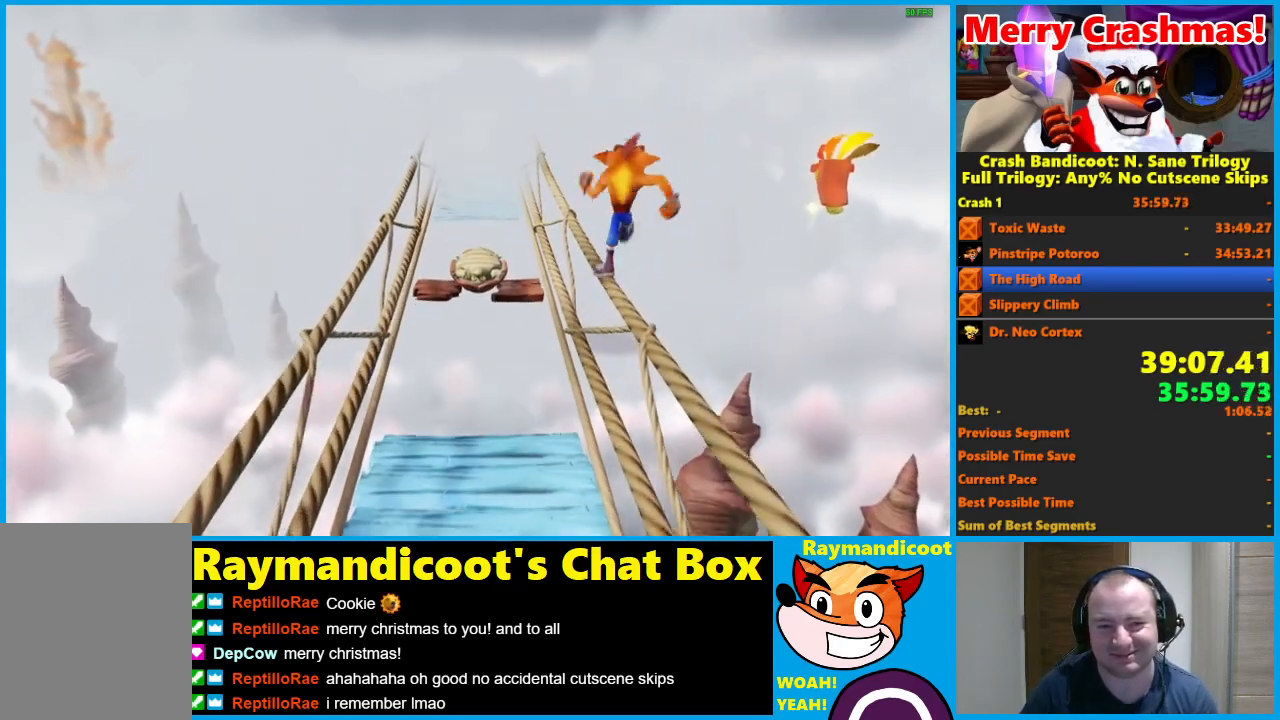
{"buttons": [], "left_stick": "up", "right_stick": "center", "events": []}
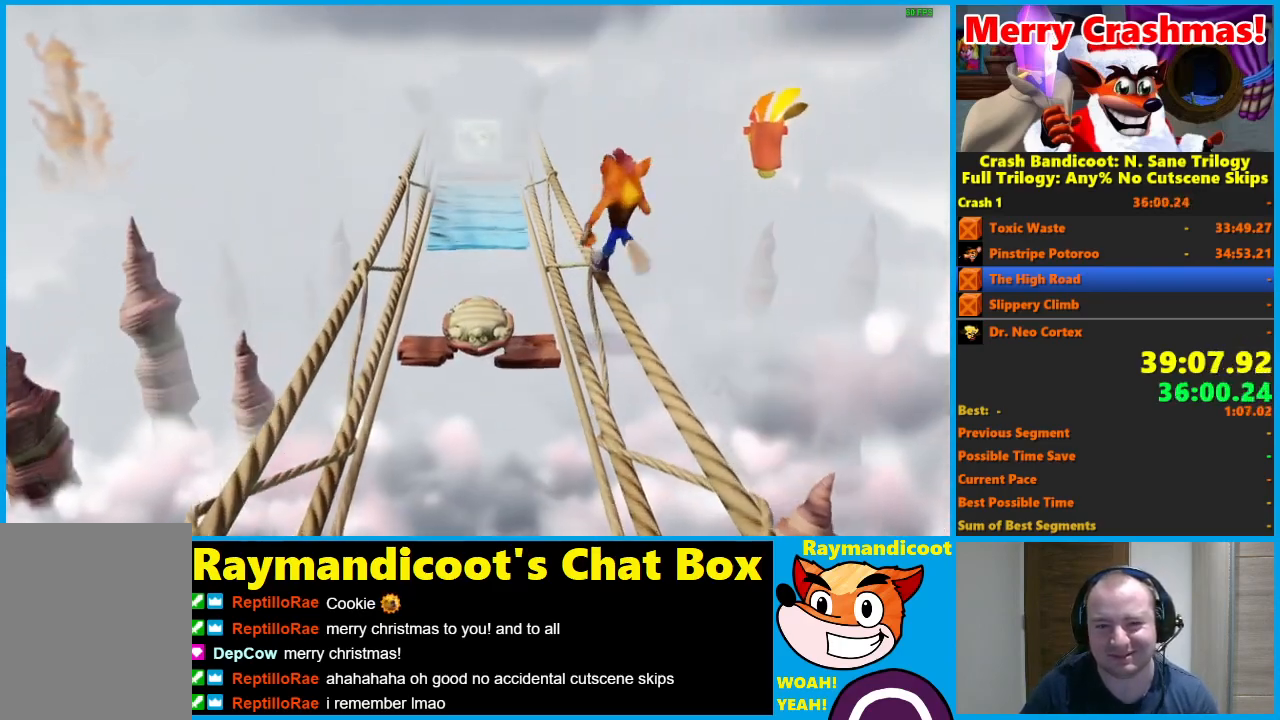
{"buttons": [], "left_stick": "up", "right_stick": "center", "events": []}